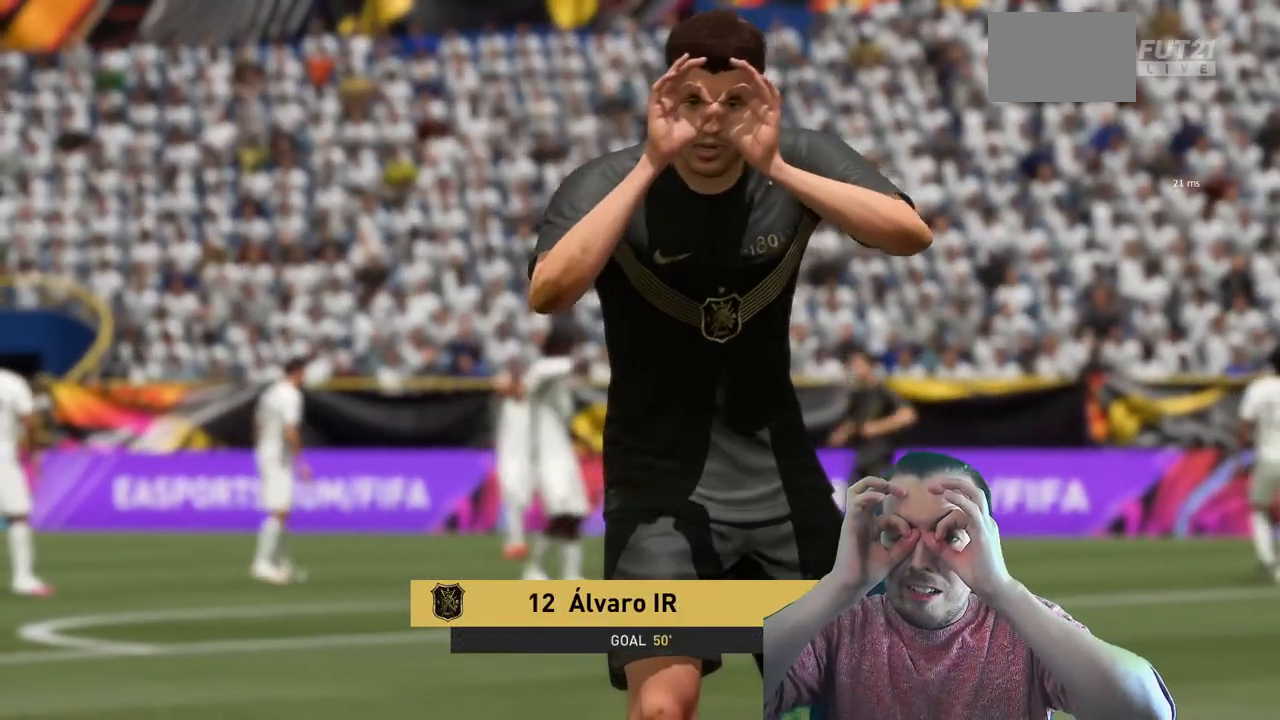
Gameplay with a controller (Xbox layout); each line is a JSON object with the inputs held at the frame after it. "events" lists button and stick changes between this image and that frame as [ms after this image, input, new state], when the widget could be followed in between. Not read: L3 R3.
{"buttons": [], "left_stick": "center", "right_stick": "center", "events": []}
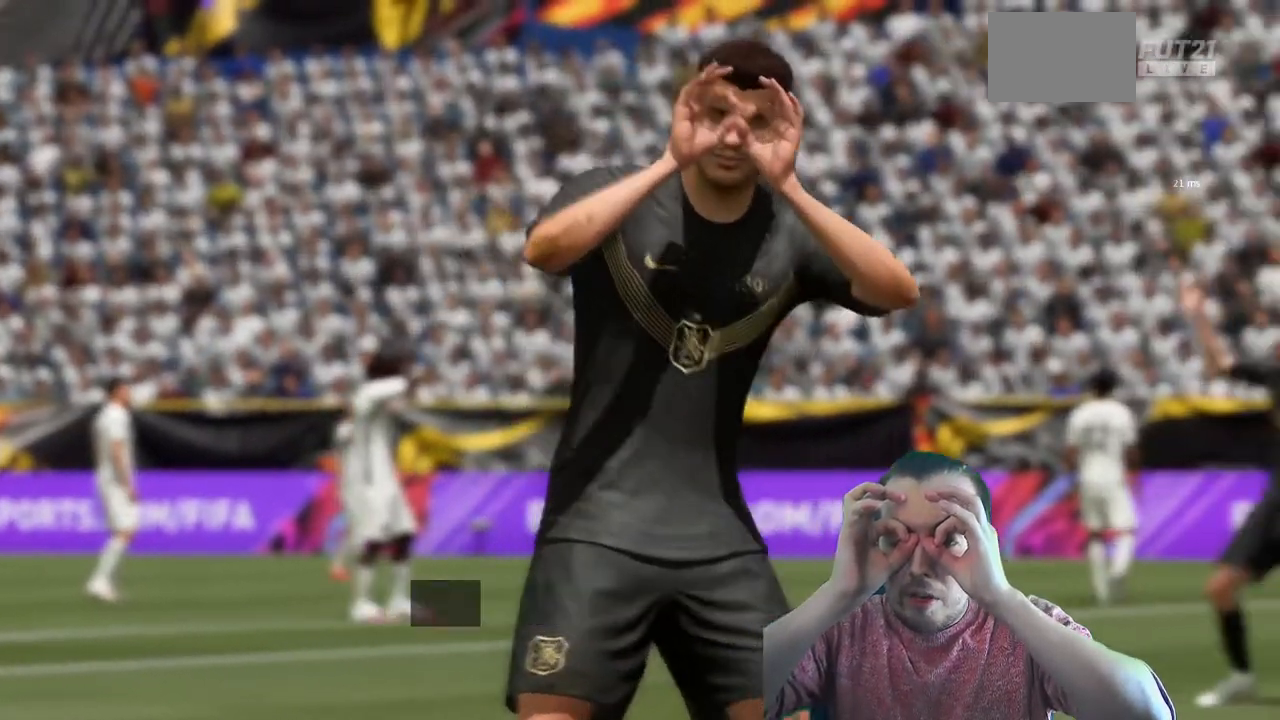
{"buttons": ["R2"], "left_stick": "down-right", "right_stick": "center", "events": [[67, "left_stick", "up"], [233, "left_stick", "right"], [367, "R2", "down"], [367, "left_stick", "down-right"]]}
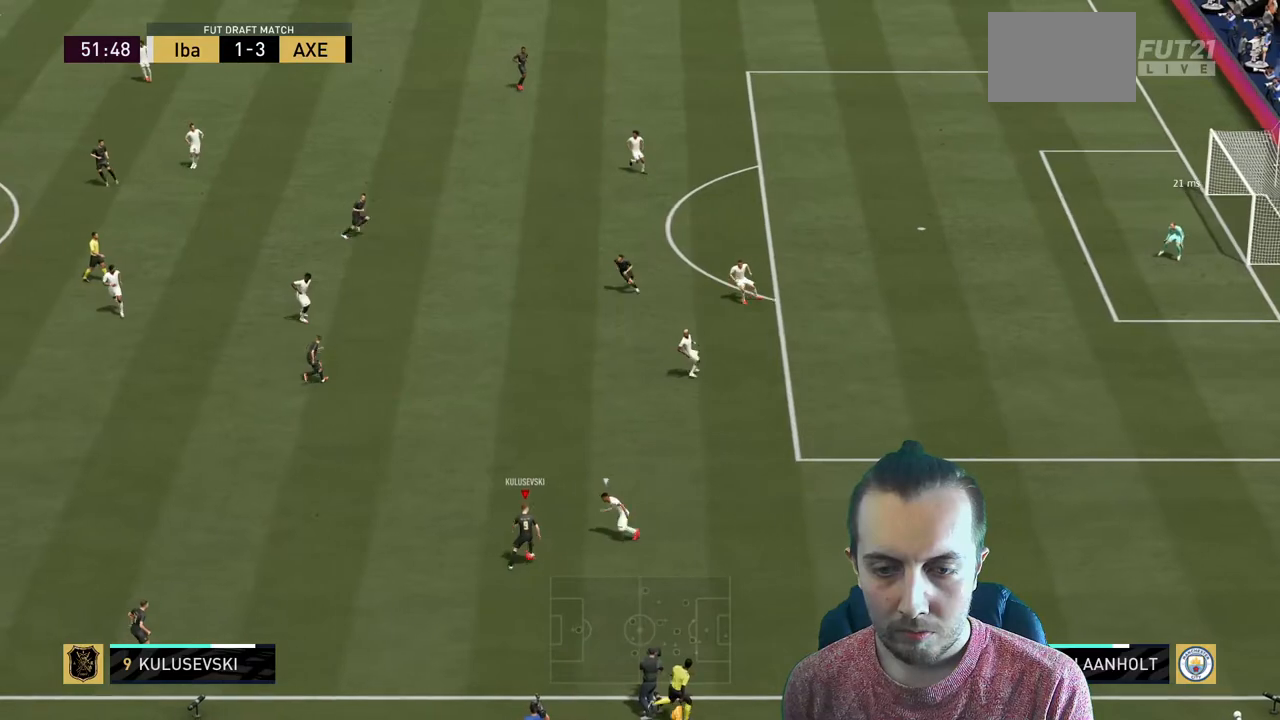
{"buttons": ["R2"], "left_stick": "down-right", "right_stick": "center", "events": []}
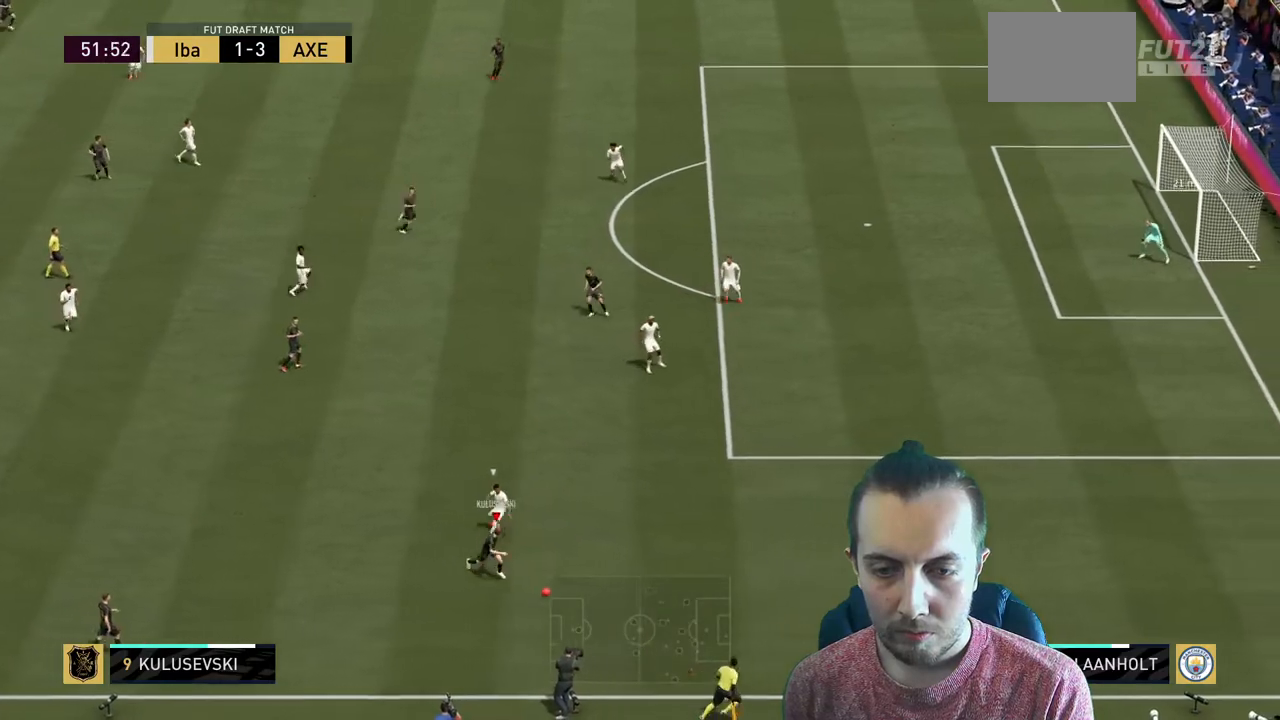
{"buttons": ["R2"], "left_stick": "right", "right_stick": "center", "events": [[167, "left_stick", "right"]]}
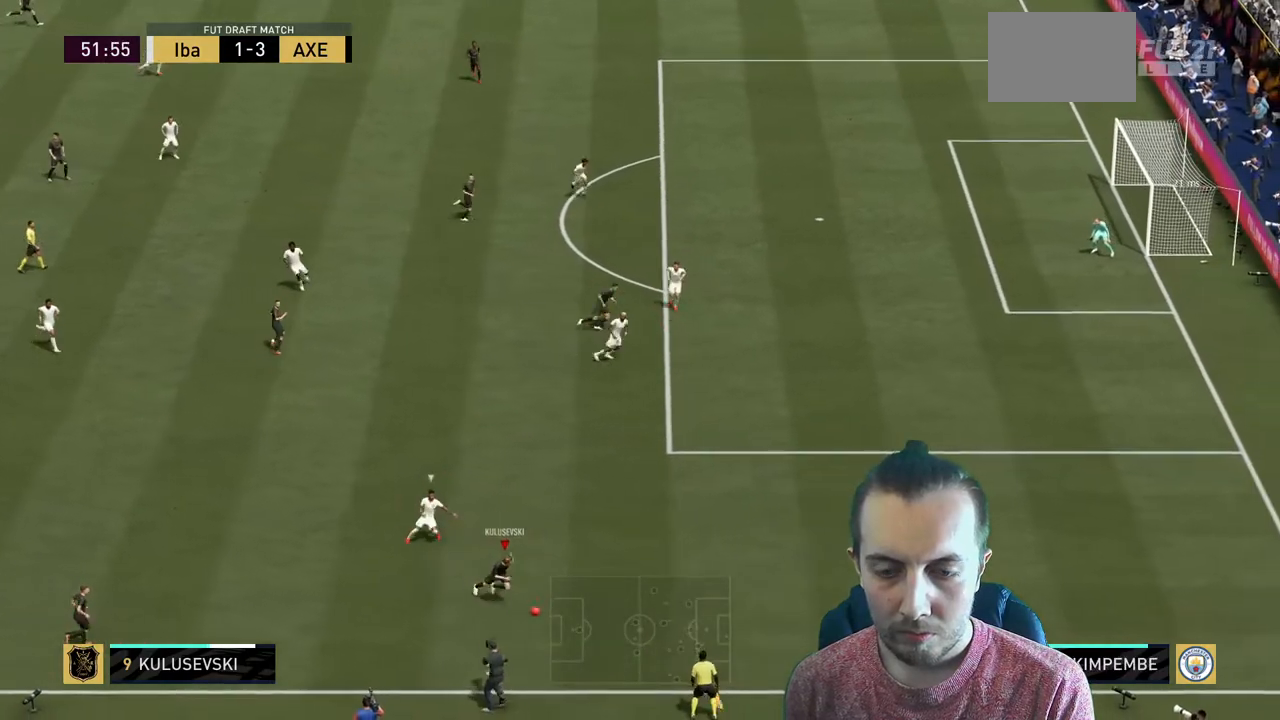
{"buttons": ["R2"], "left_stick": "right", "right_stick": "center", "events": []}
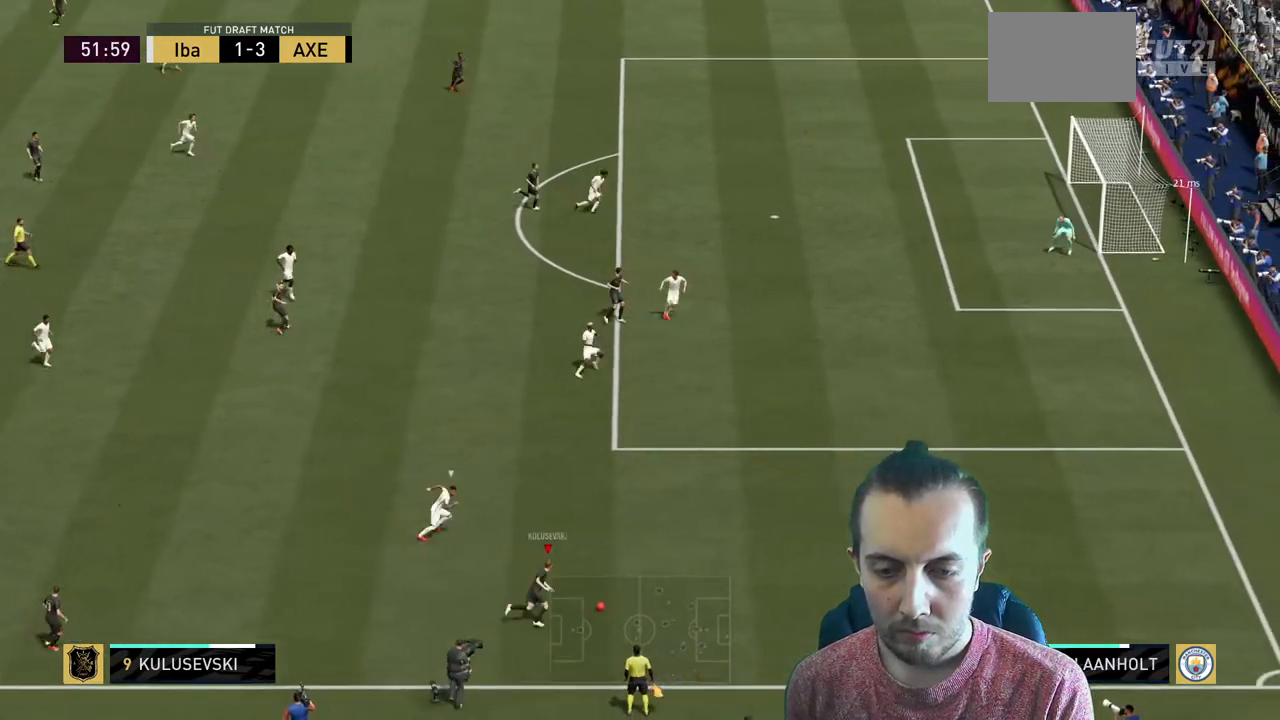
{"buttons": ["R2"], "left_stick": "up-right", "right_stick": "center", "events": [[67, "left_stick", "up-right"]]}
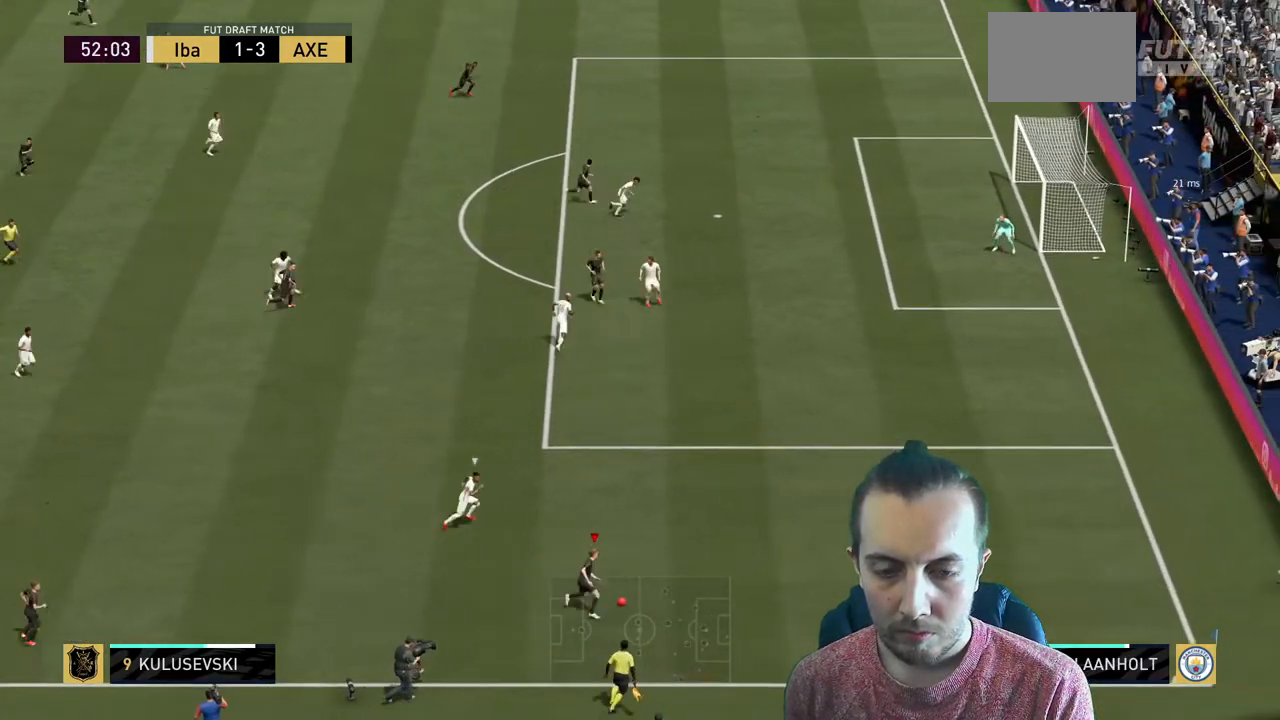
{"buttons": ["R2"], "left_stick": "up-right", "right_stick": "center", "events": []}
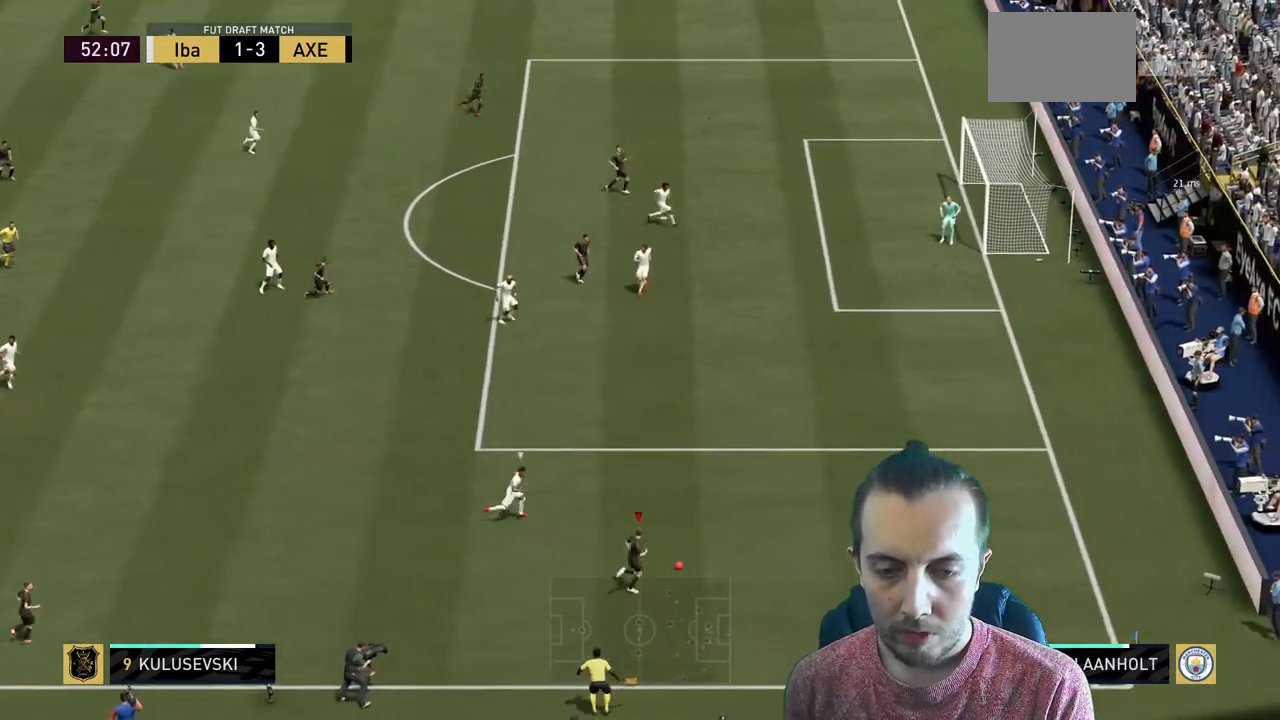
{"buttons": ["R2"], "left_stick": "up", "right_stick": "center", "events": [[267, "X", "down"], [434, "left_stick", "up"], [500, "X", "up"]]}
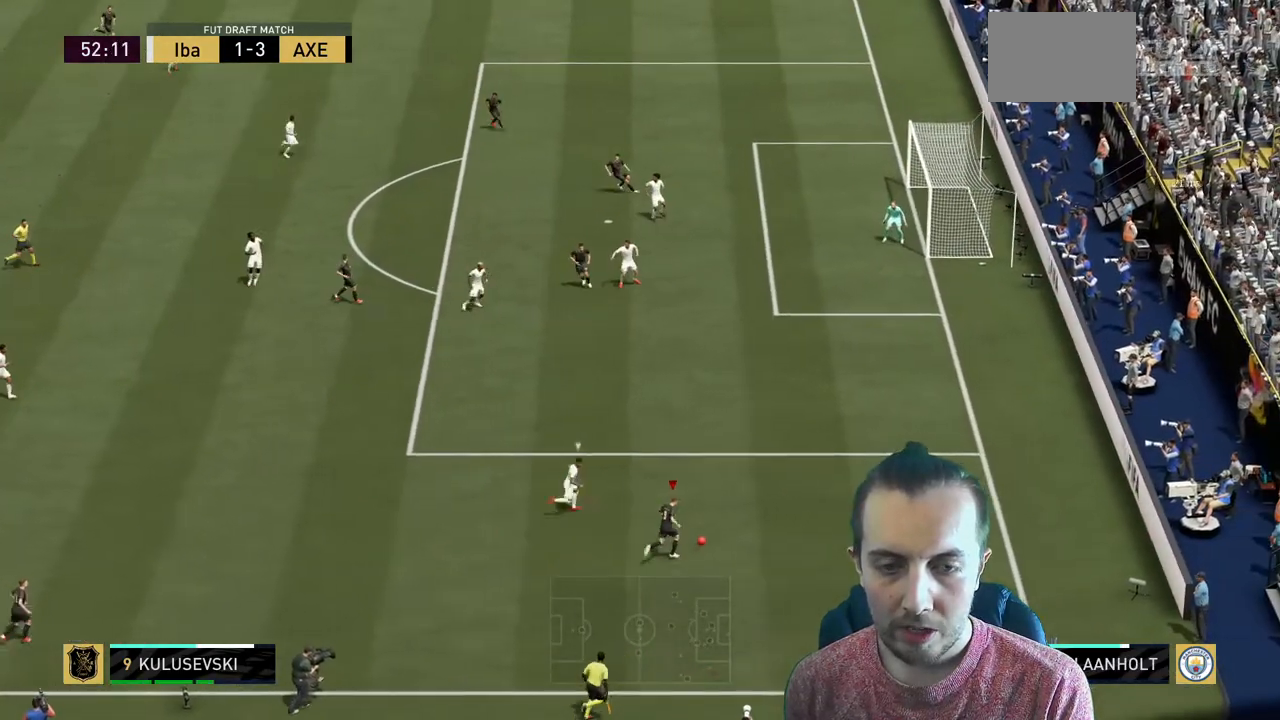
{"buttons": ["R2"], "left_stick": "center", "right_stick": "center", "events": [[401, "left_stick", "center"]]}
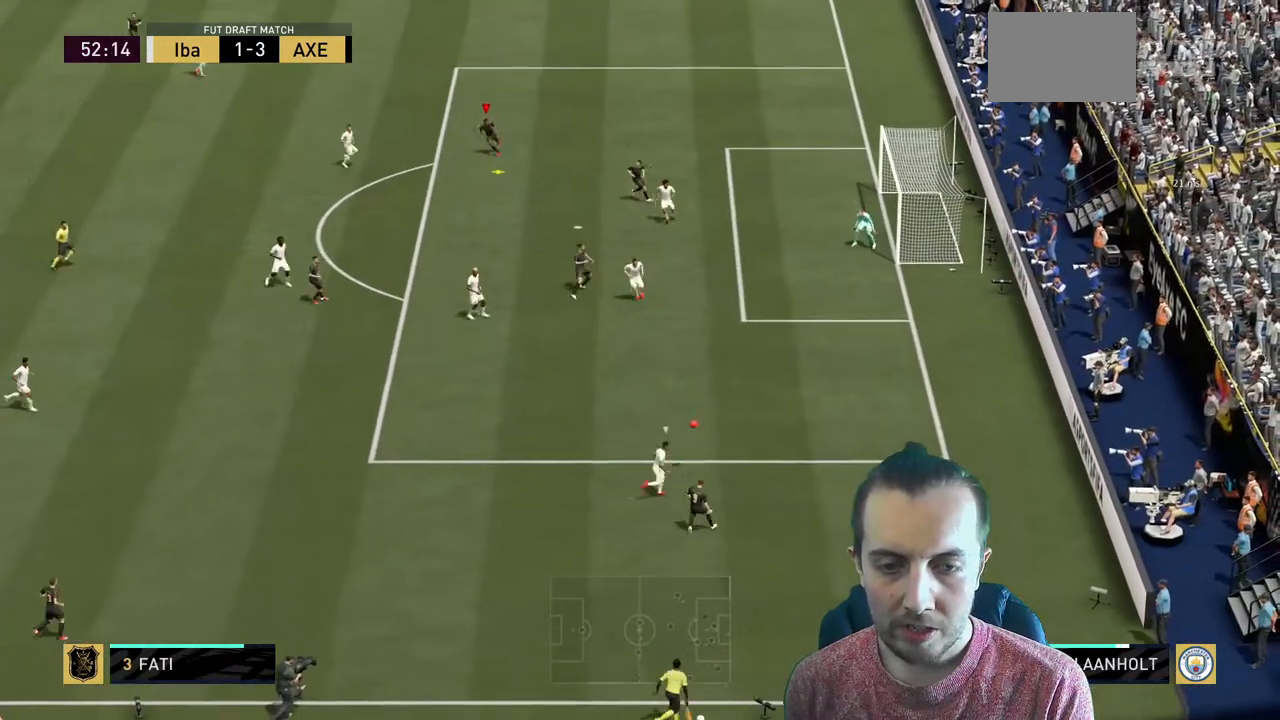
{"buttons": ["R2"], "left_stick": "down-right", "right_stick": "center", "events": [[133, "left_stick", "down-right"]]}
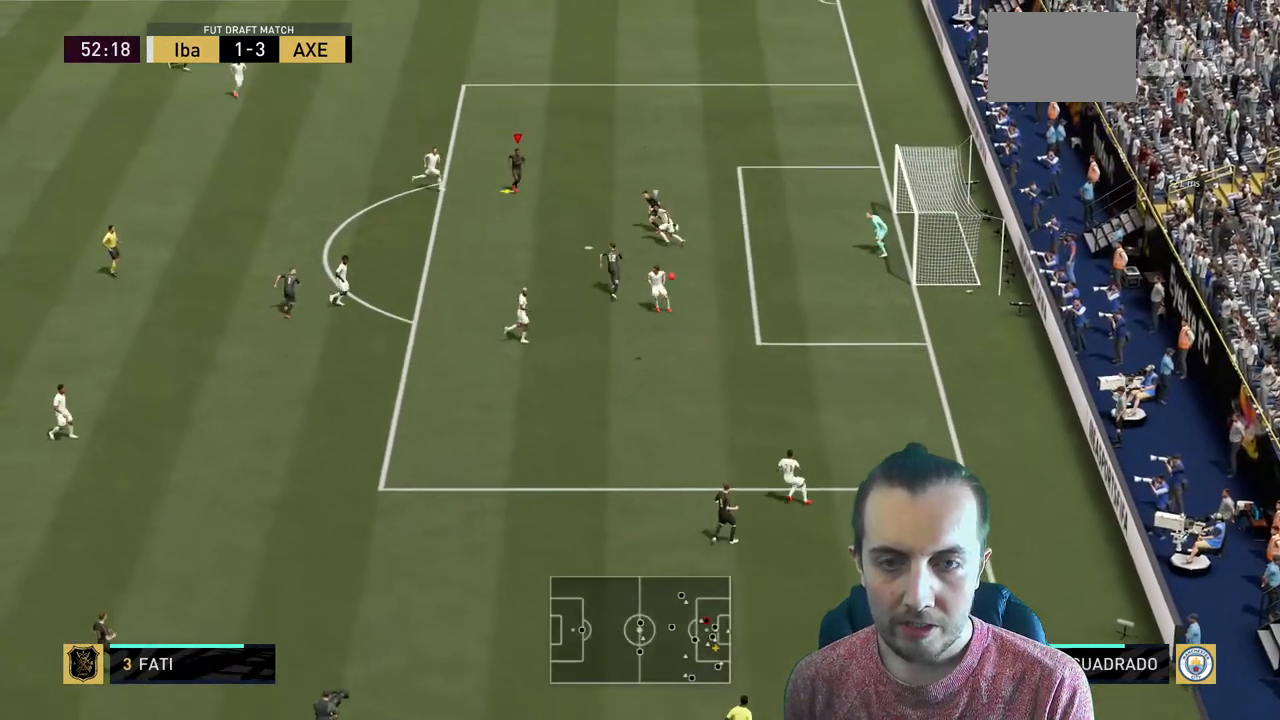
{"buttons": ["R2"], "left_stick": "down-right", "right_stick": "center", "events": [[100, "R2", "up"], [334, "R2", "down"]]}
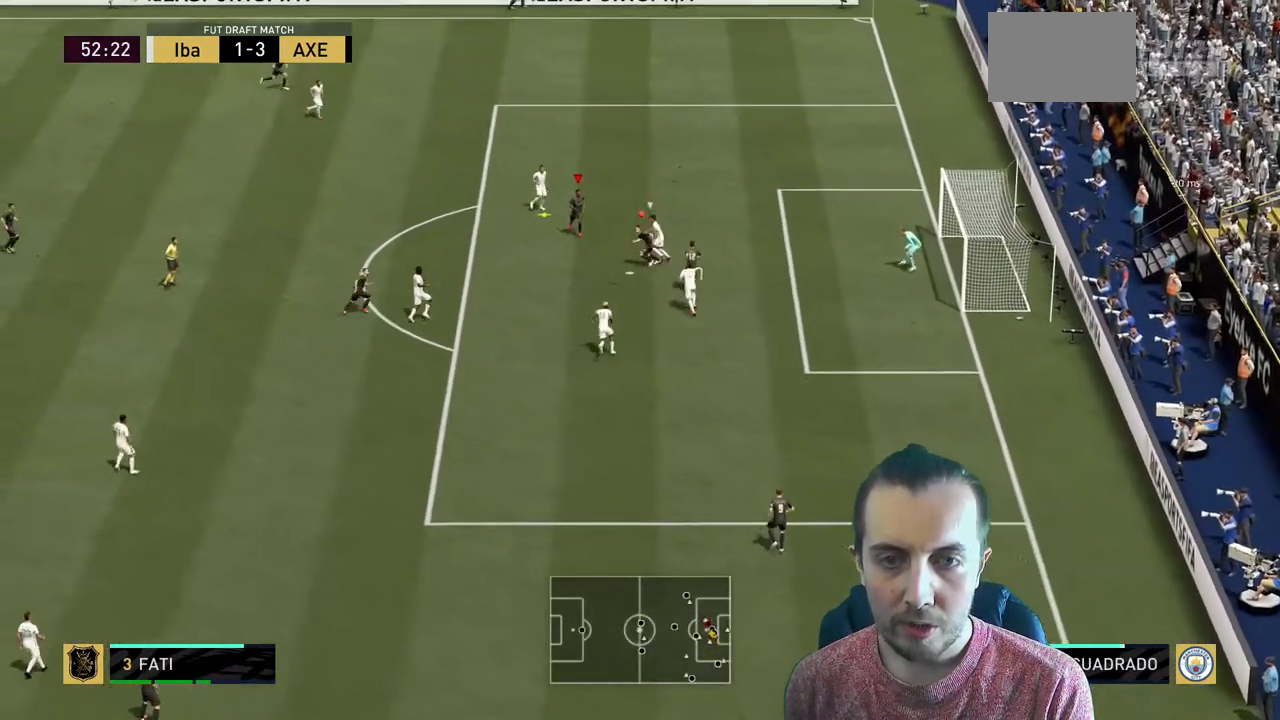
{"buttons": ["R2"], "left_stick": "down-right", "right_stick": "center", "events": []}
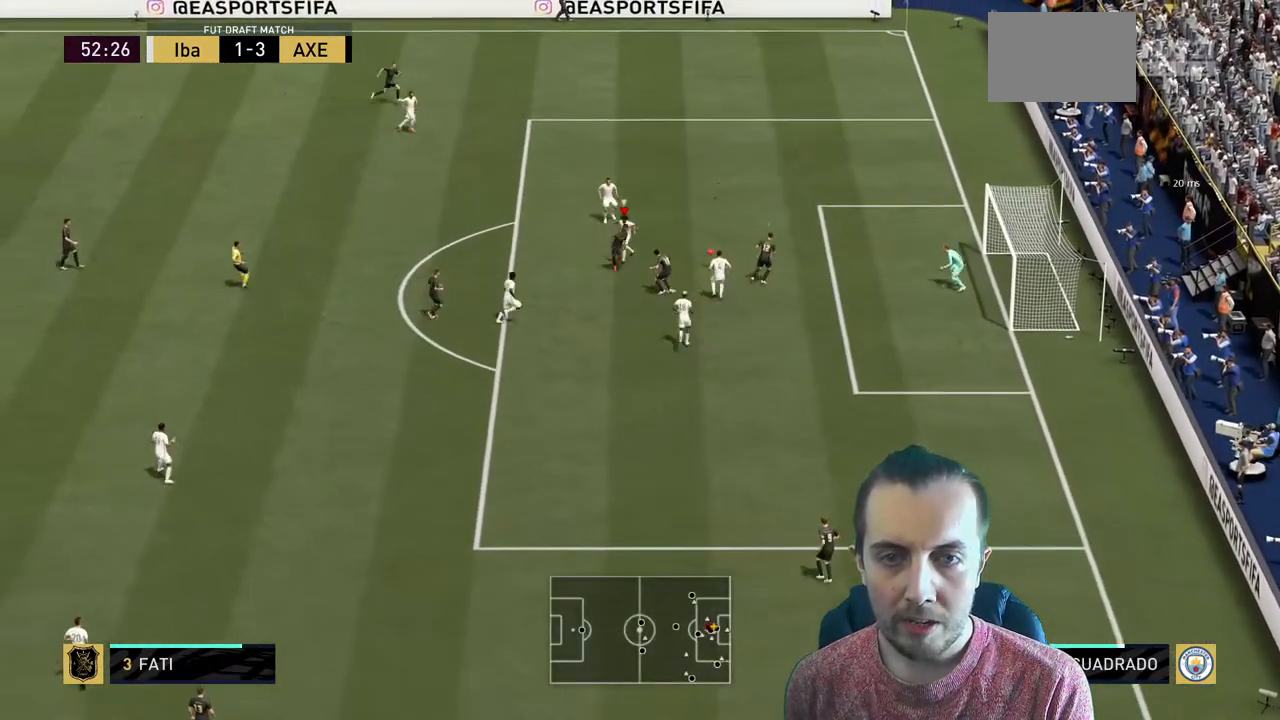
{"buttons": ["R1", "R2"], "left_stick": "down-right", "right_stick": "center", "events": [[467, "R1", "down"]]}
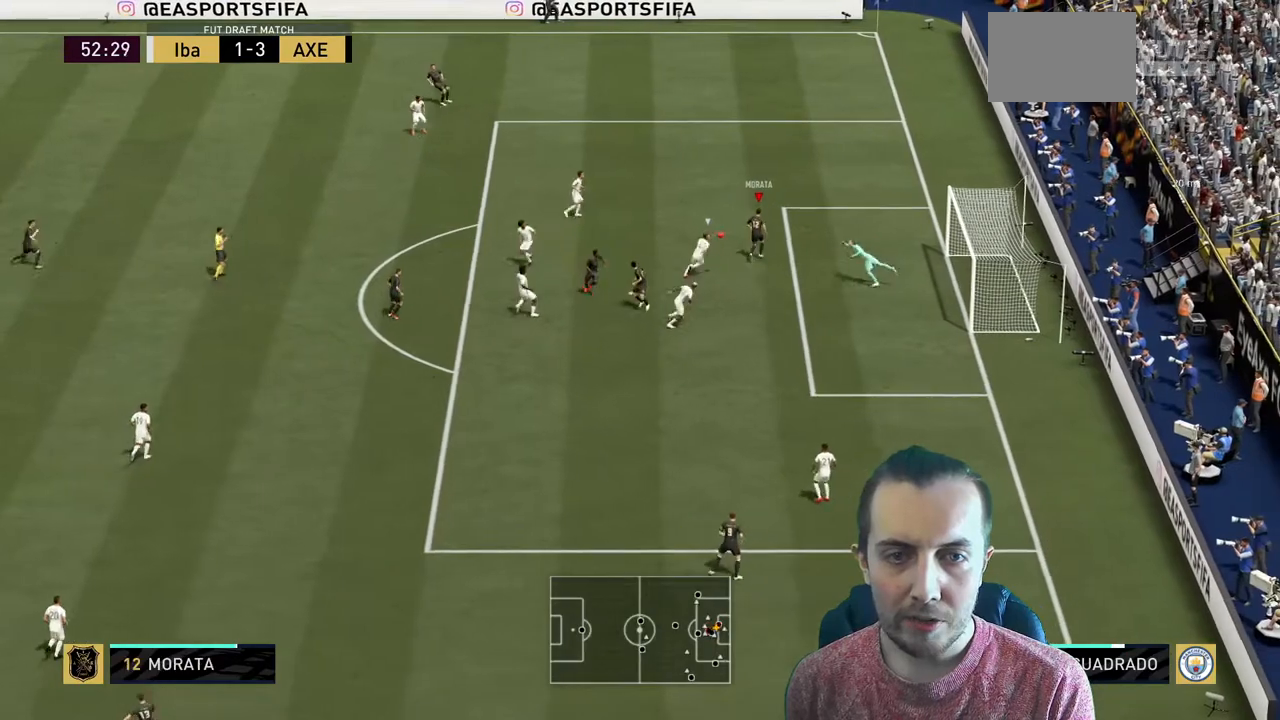
{"buttons": [], "left_stick": "down-left", "right_stick": "center", "events": [[33, "R1", "up"], [133, "R2", "up"], [333, "left_stick", "down"], [467, "left_stick", "down-left"]]}
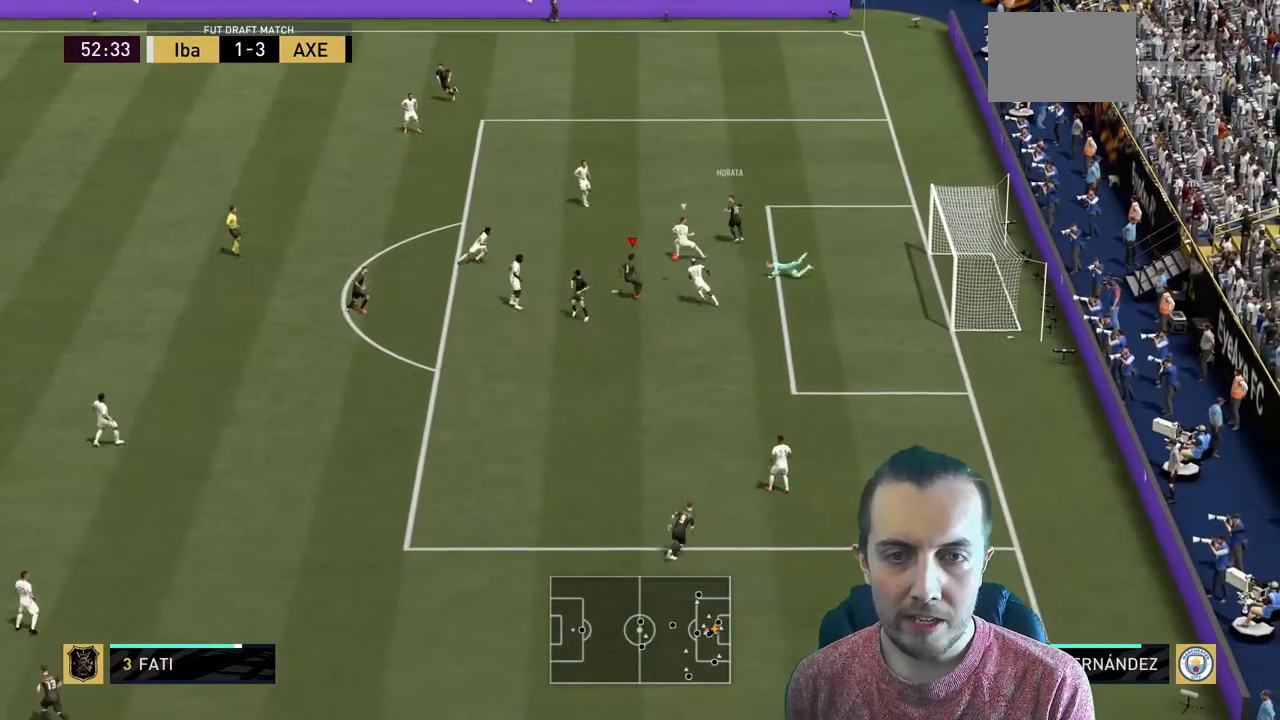
{"buttons": [], "left_stick": "down-left", "right_stick": "center", "events": [[100, "left_stick", "left"], [300, "left_stick", "center"], [434, "left_stick", "down-left"]]}
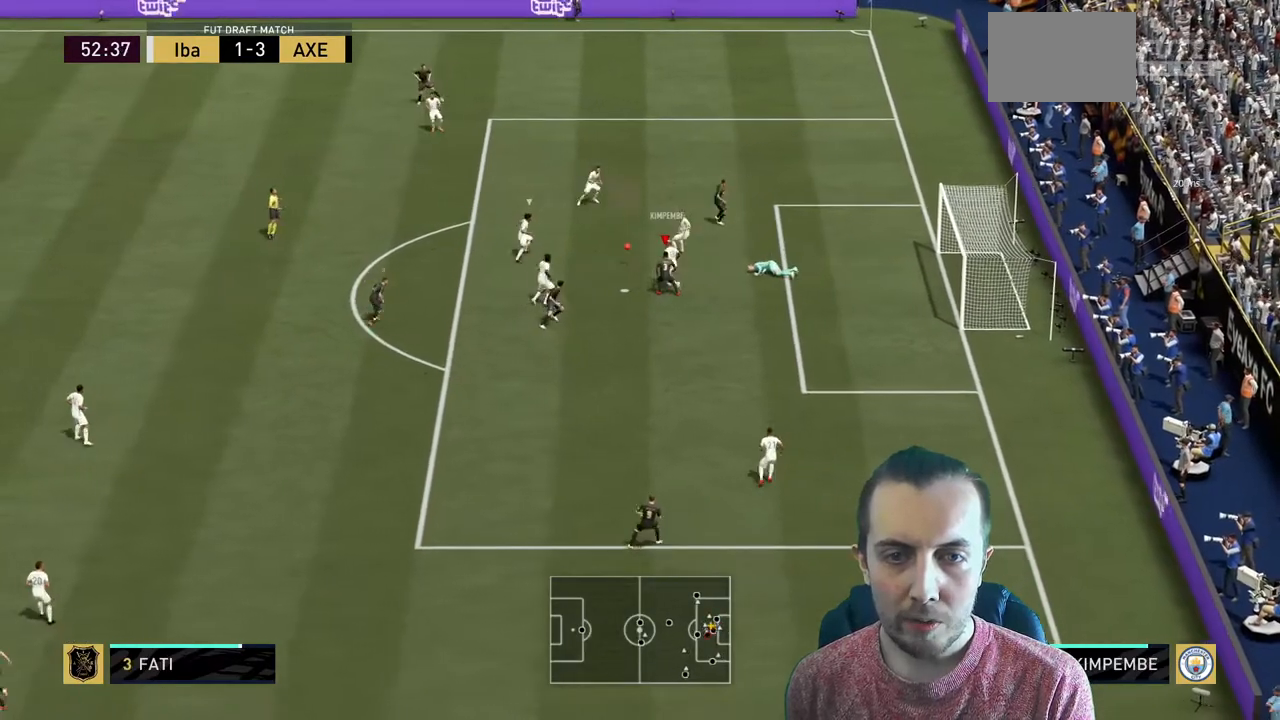
{"buttons": ["R2"], "left_stick": "left", "right_stick": "center", "events": [[67, "left_stick", "down"], [167, "left_stick", "down-right"], [368, "left_stick", "down-left"], [468, "left_stick", "left"], [501, "R2", "down"]]}
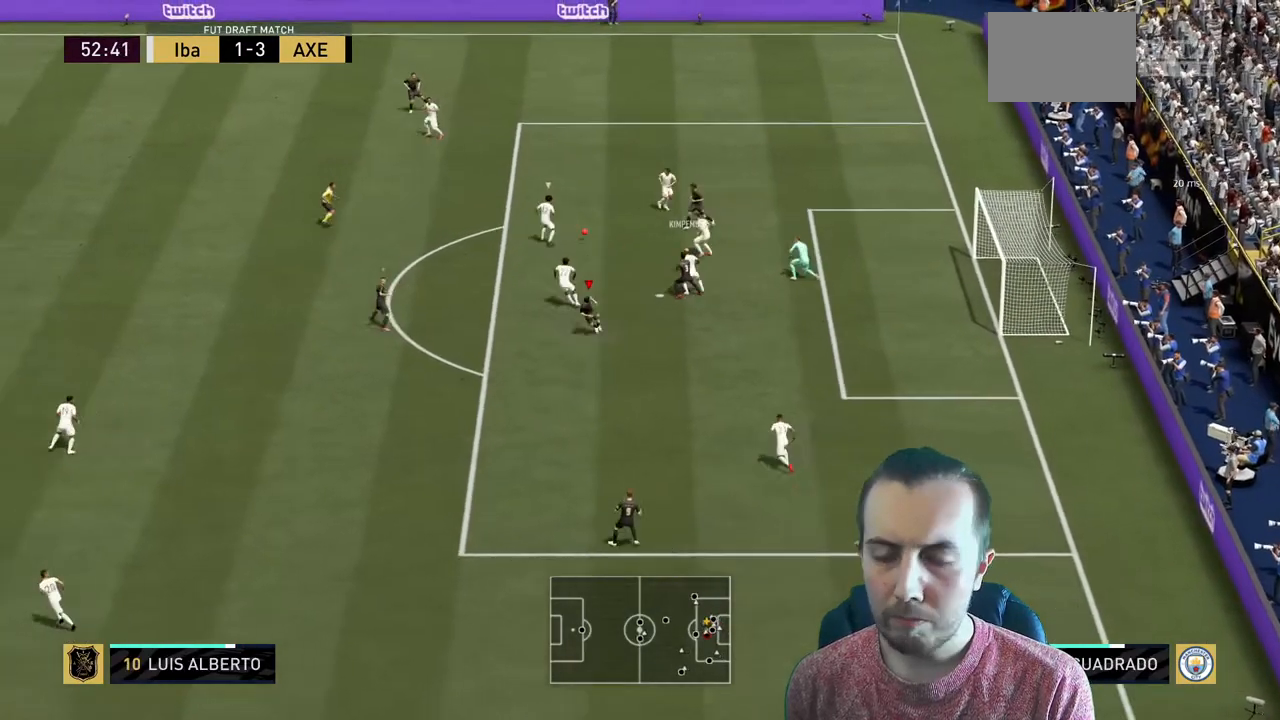
{"buttons": ["L1", "R2"], "left_stick": "up-left", "right_stick": "center", "events": [[334, "left_stick", "up-left"], [367, "L1", "down"]]}
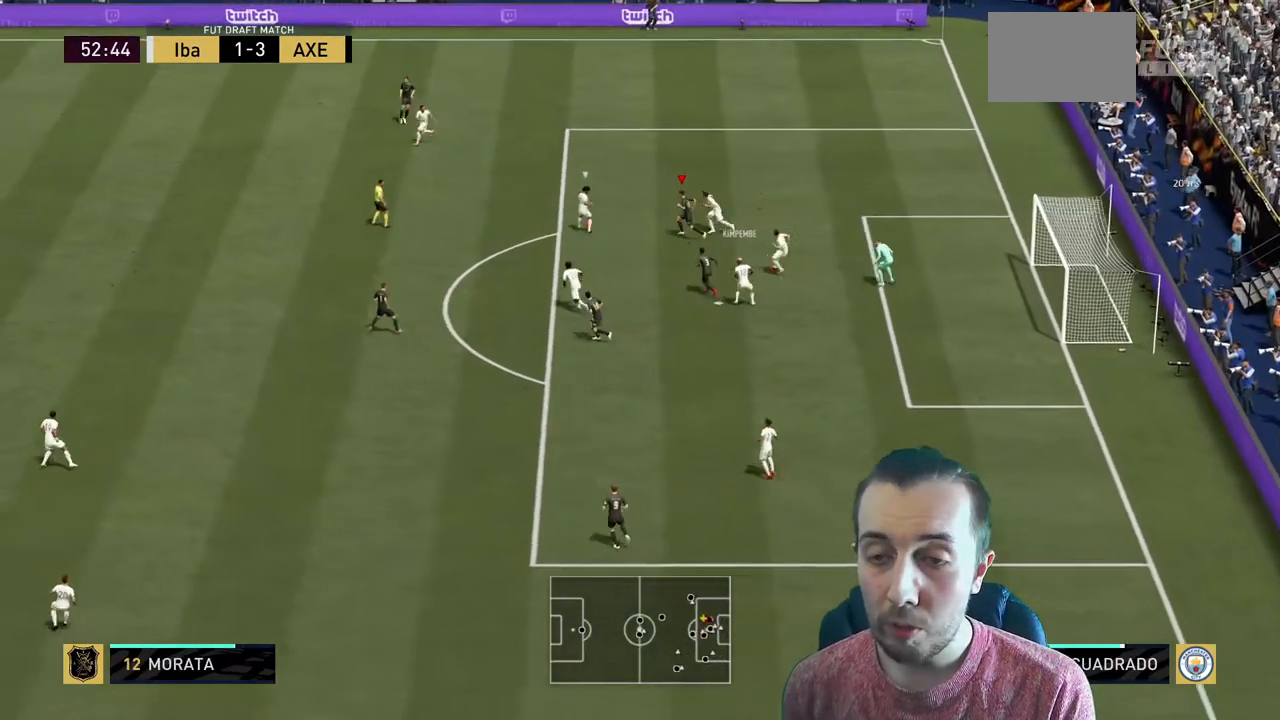
{"buttons": ["R2"], "left_stick": "up-left", "right_stick": "center", "events": [[66, "L1", "up"]]}
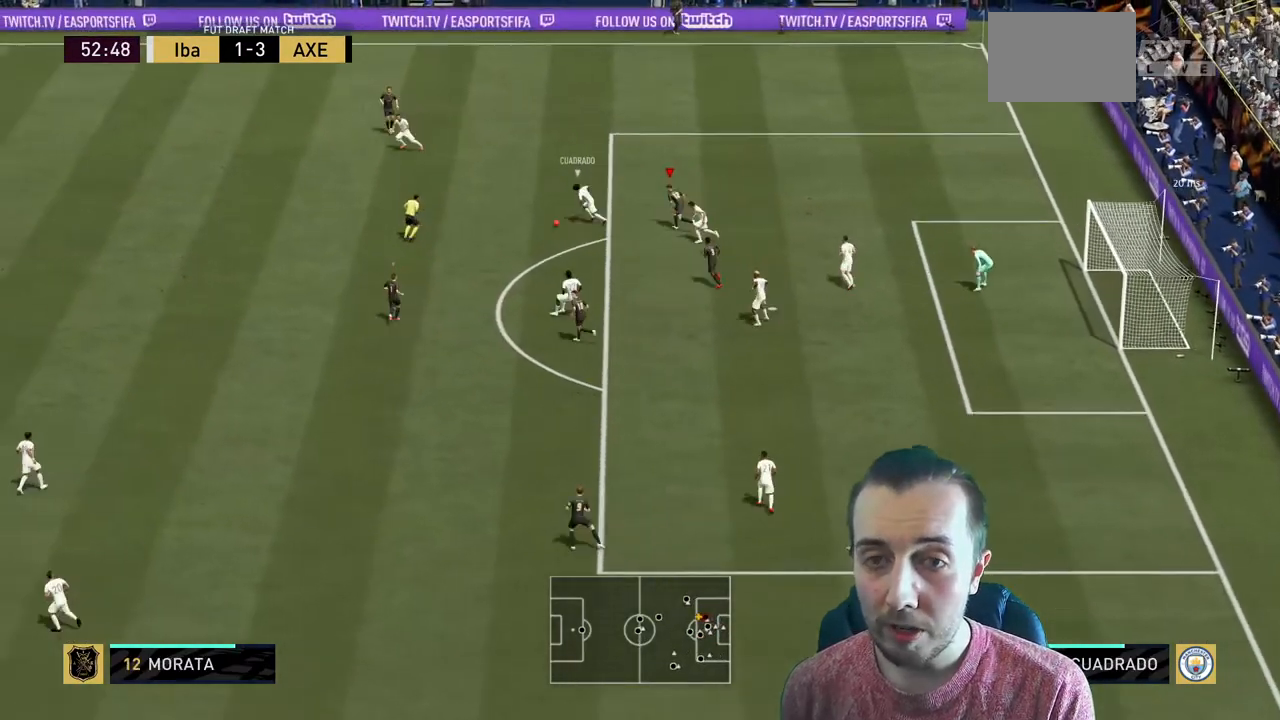
{"buttons": ["R2"], "left_stick": "left", "right_stick": "center", "events": [[33, "left_stick", "left"]]}
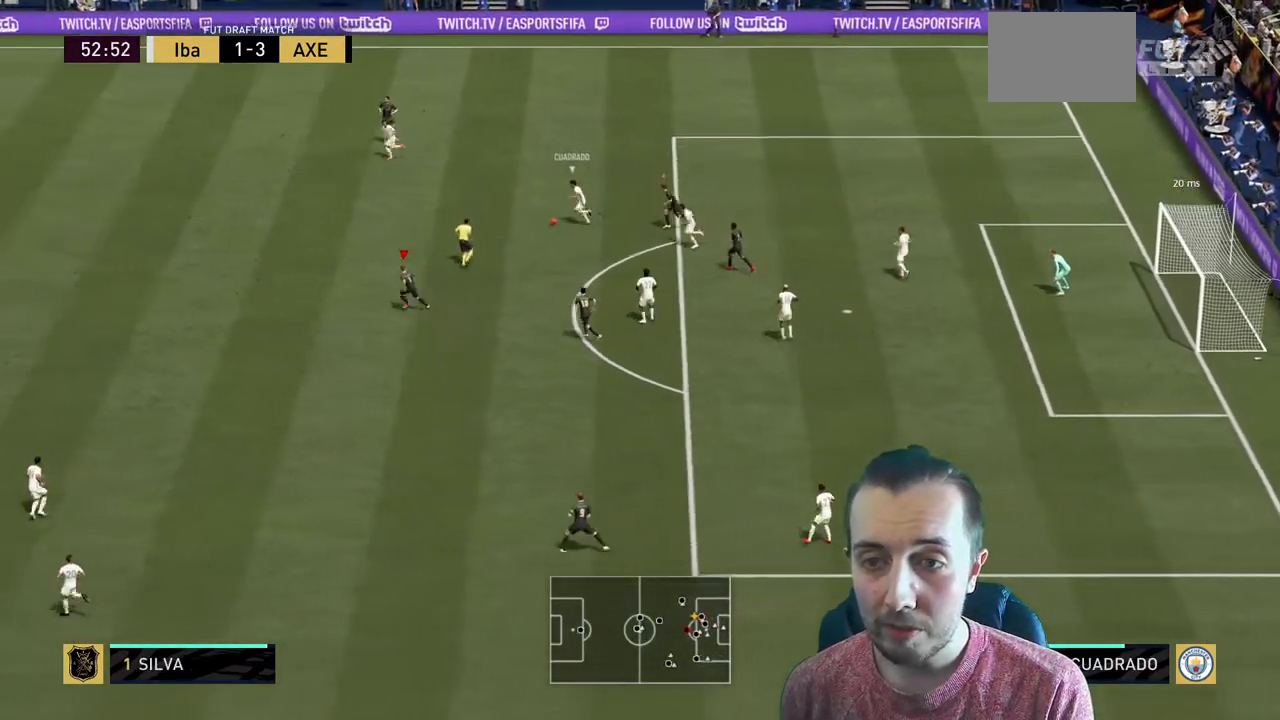
{"buttons": ["R2"], "left_stick": "left", "right_stick": "center", "events": []}
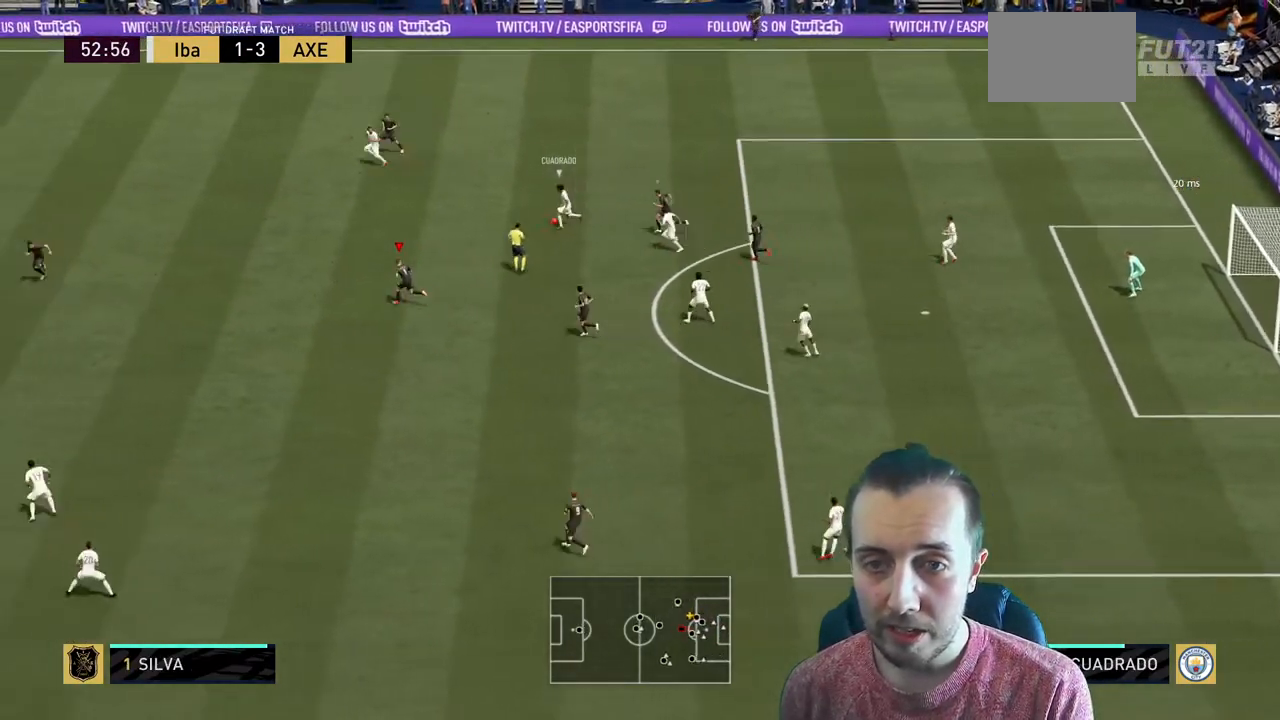
{"buttons": ["L2"], "left_stick": "up-left", "right_stick": "center", "events": [[67, "left_stick", "up-left"], [400, "L2", "down"], [467, "R2", "up"]]}
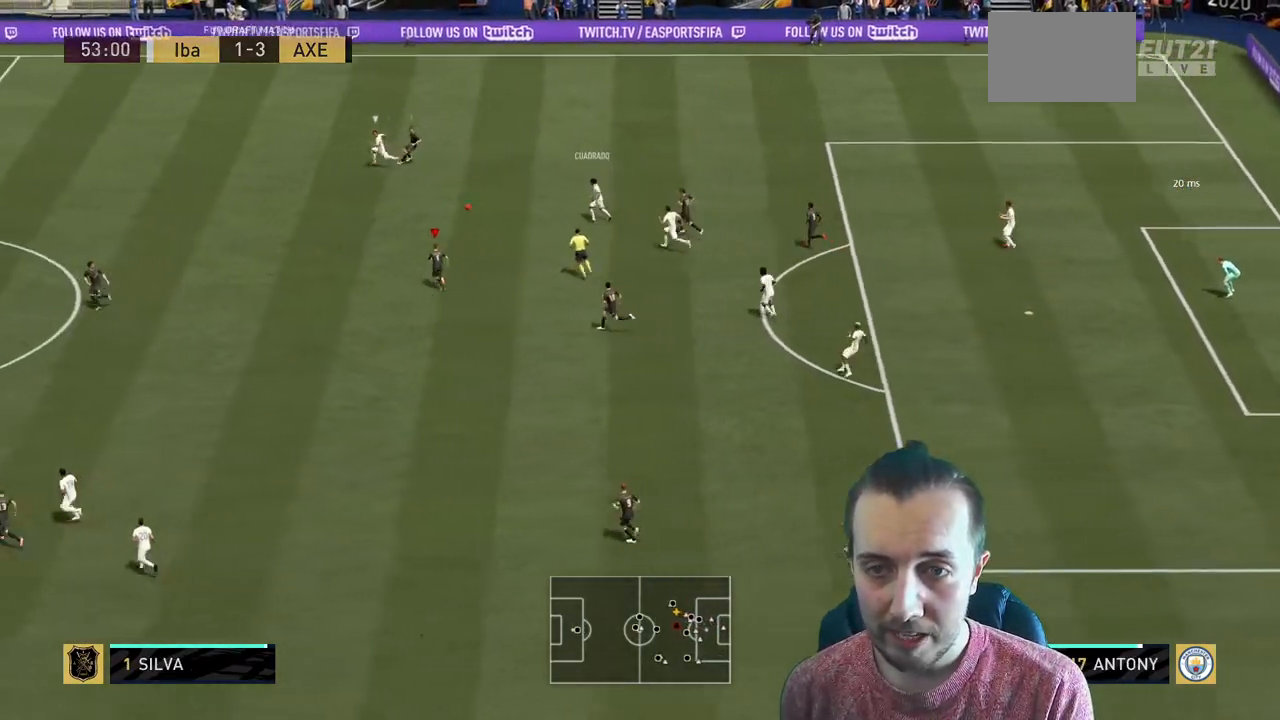
{"buttons": ["R2"], "left_stick": "left", "right_stick": "center", "events": [[200, "R2", "down"], [300, "L2", "up"], [400, "L1", "down"], [500, "L1", "up"], [500, "left_stick", "left"]]}
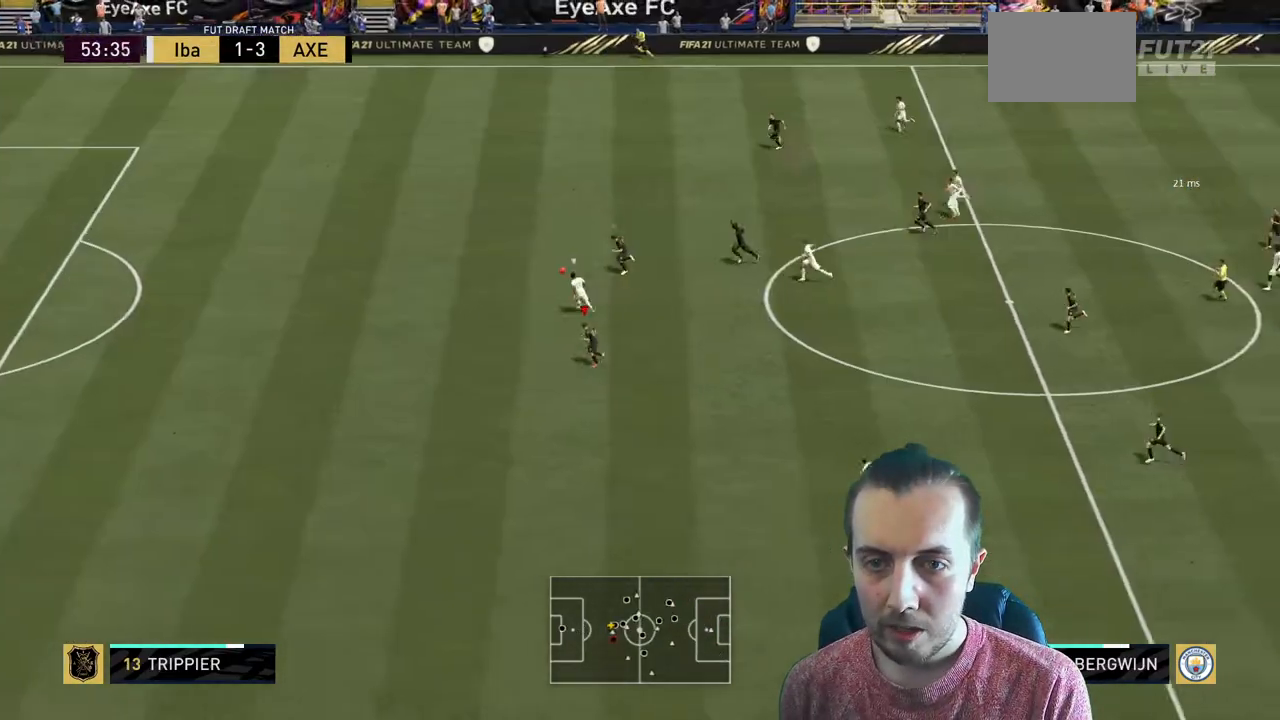
{"buttons": ["R2"], "left_stick": "left", "right_stick": "center", "events": []}
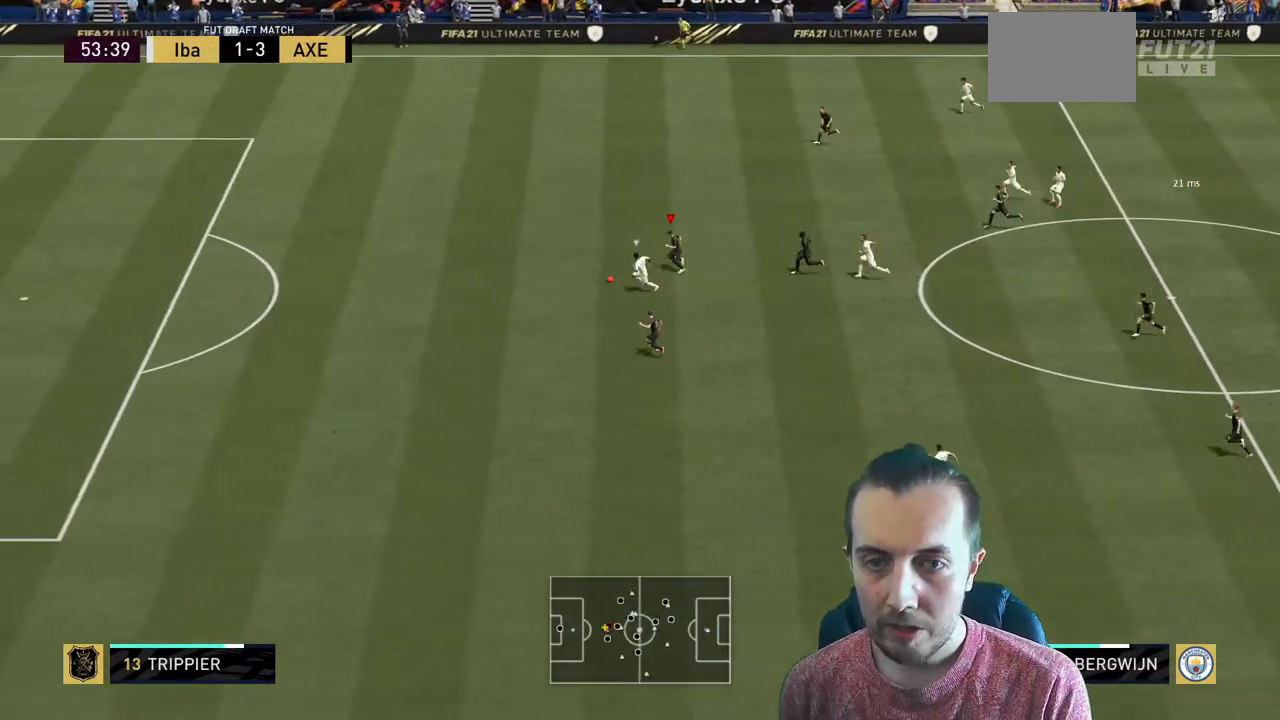
{"buttons": ["R2"], "left_stick": "left", "right_stick": "center", "events": []}
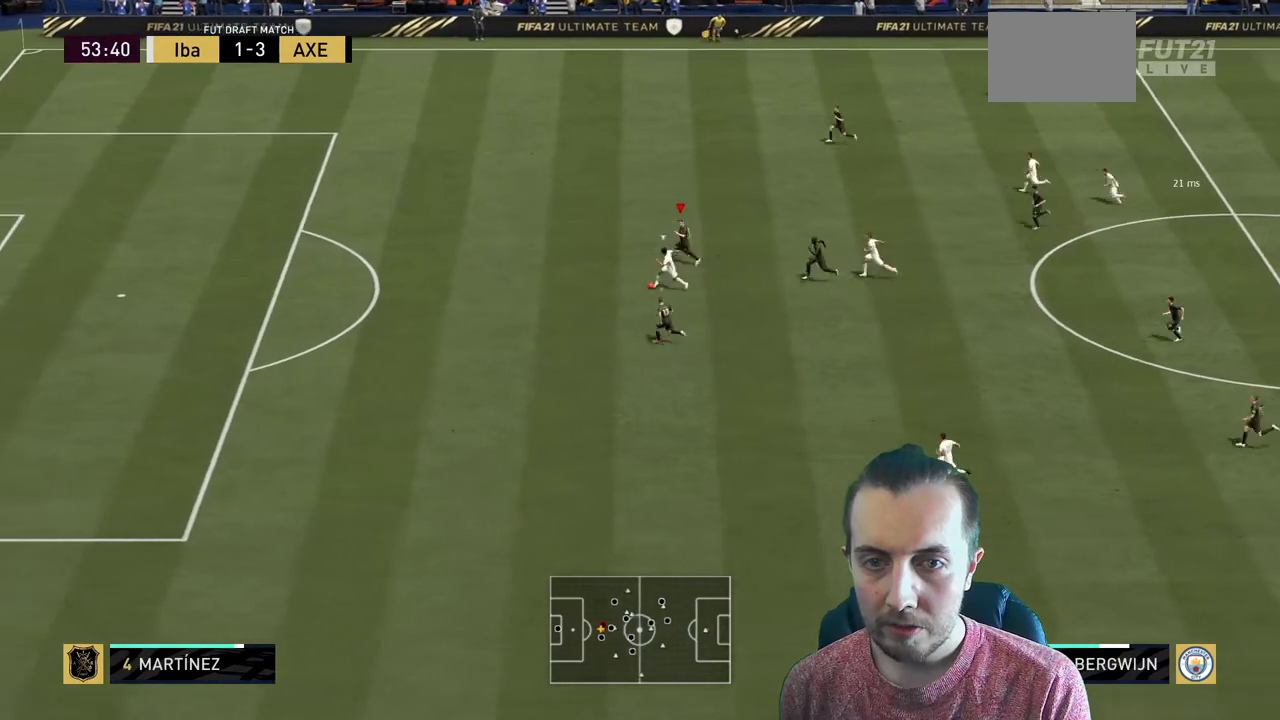
{"buttons": ["R2"], "left_stick": "left", "right_stick": "center", "events": [[467, "R1", "down"], [501, "R1", "up"]]}
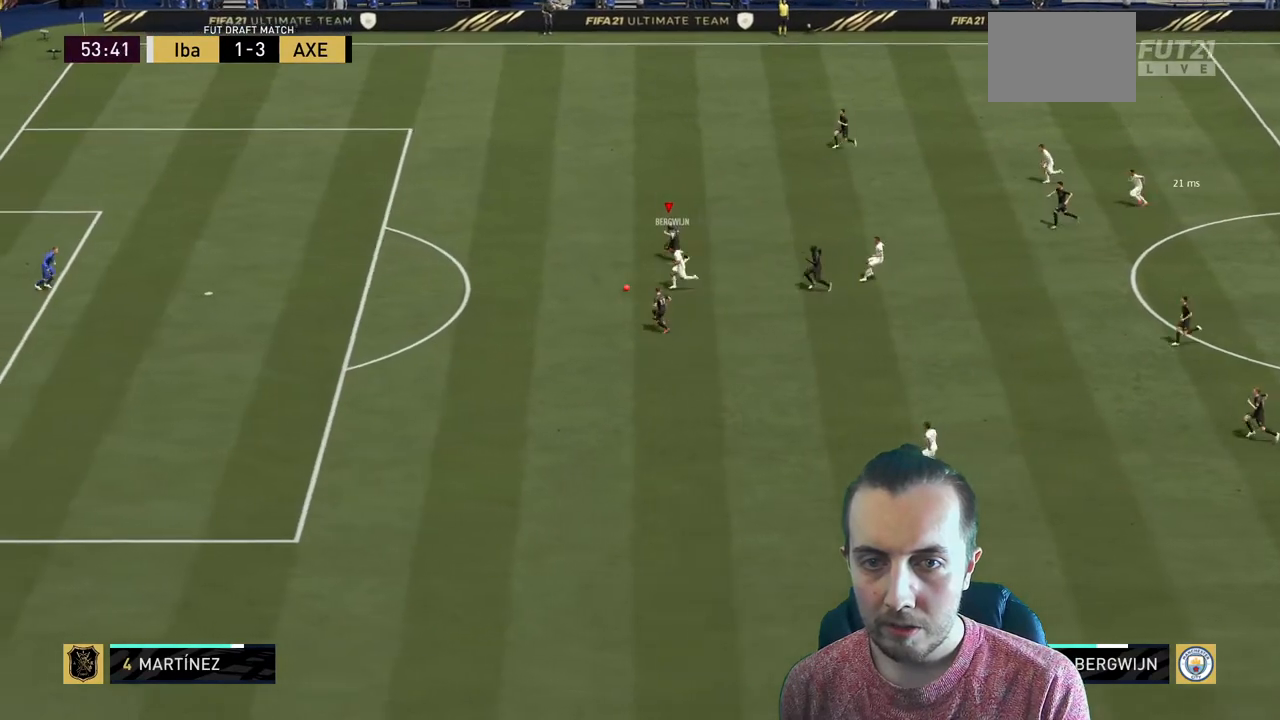
{"buttons": ["R2"], "left_stick": "down-left", "right_stick": "center", "events": [[233, "R2", "up"], [400, "R2", "down"], [400, "left_stick", "down-left"]]}
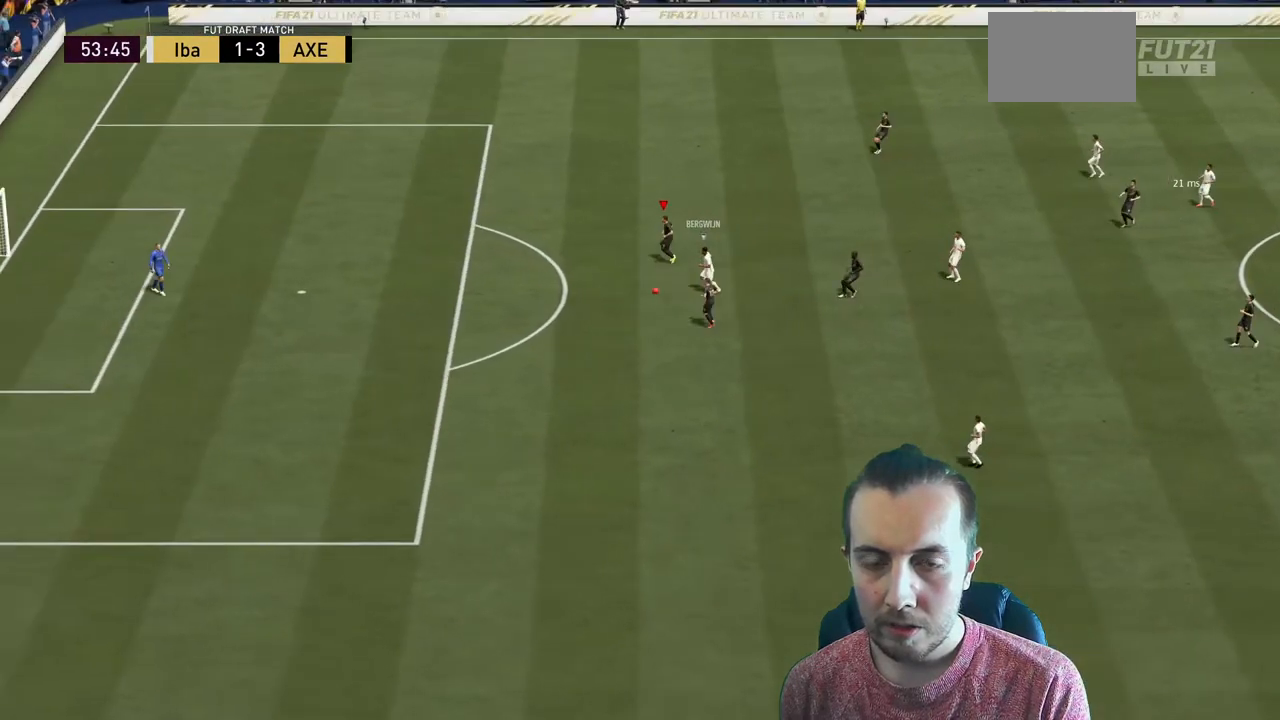
{"buttons": [], "left_stick": "center", "right_stick": "center"}
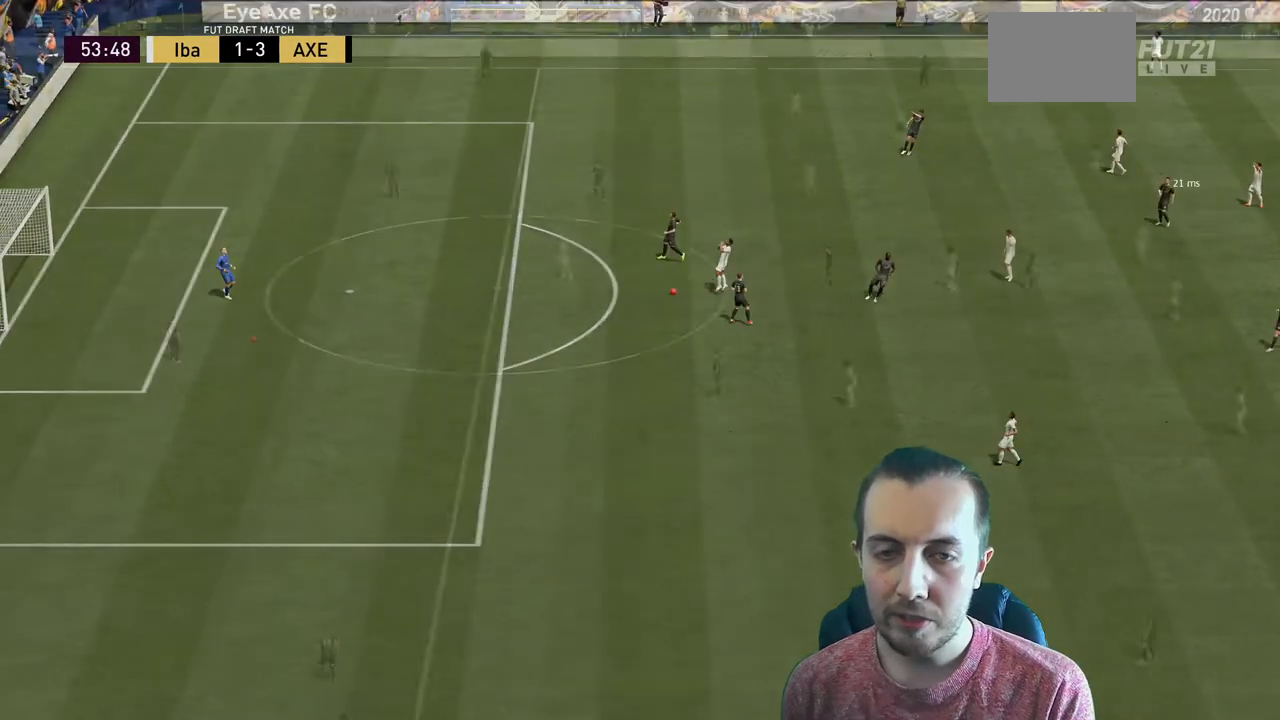
{"buttons": [], "left_stick": "center", "right_stick": "center", "events": [[34, "A", "down"], [368, "A", "up"]]}
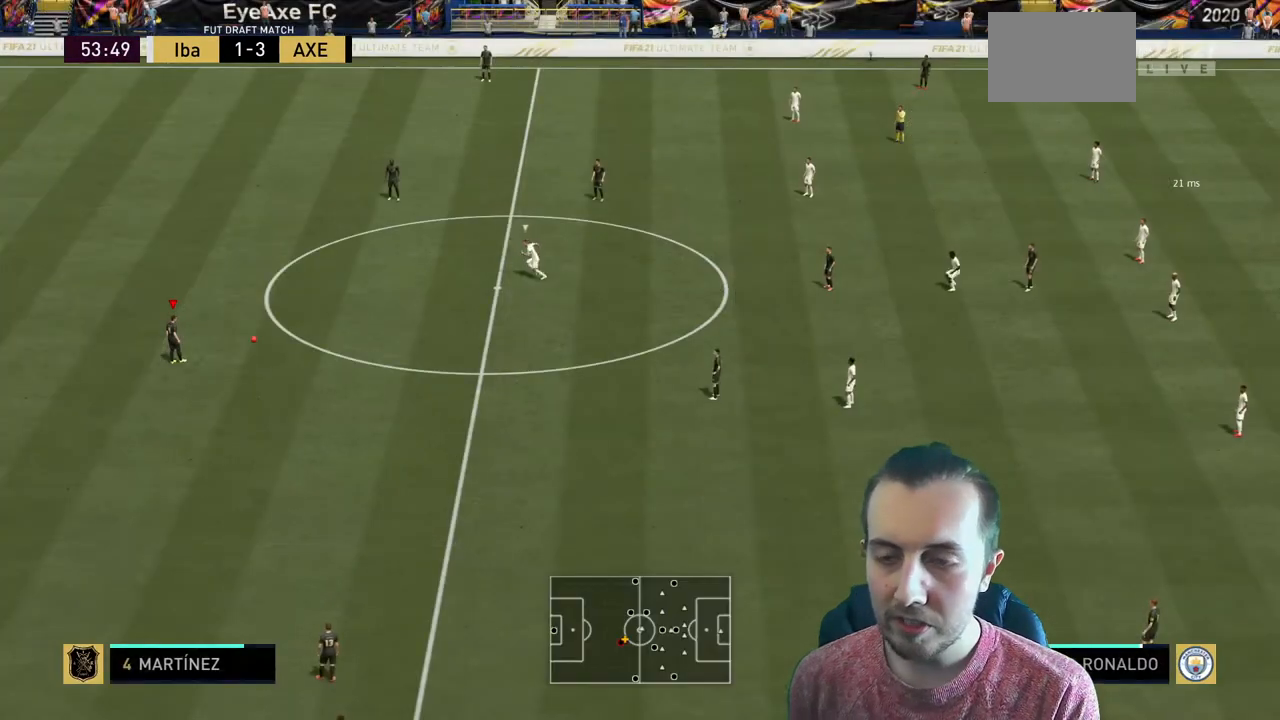
{"buttons": [], "left_stick": "center", "right_stick": "center", "events": []}
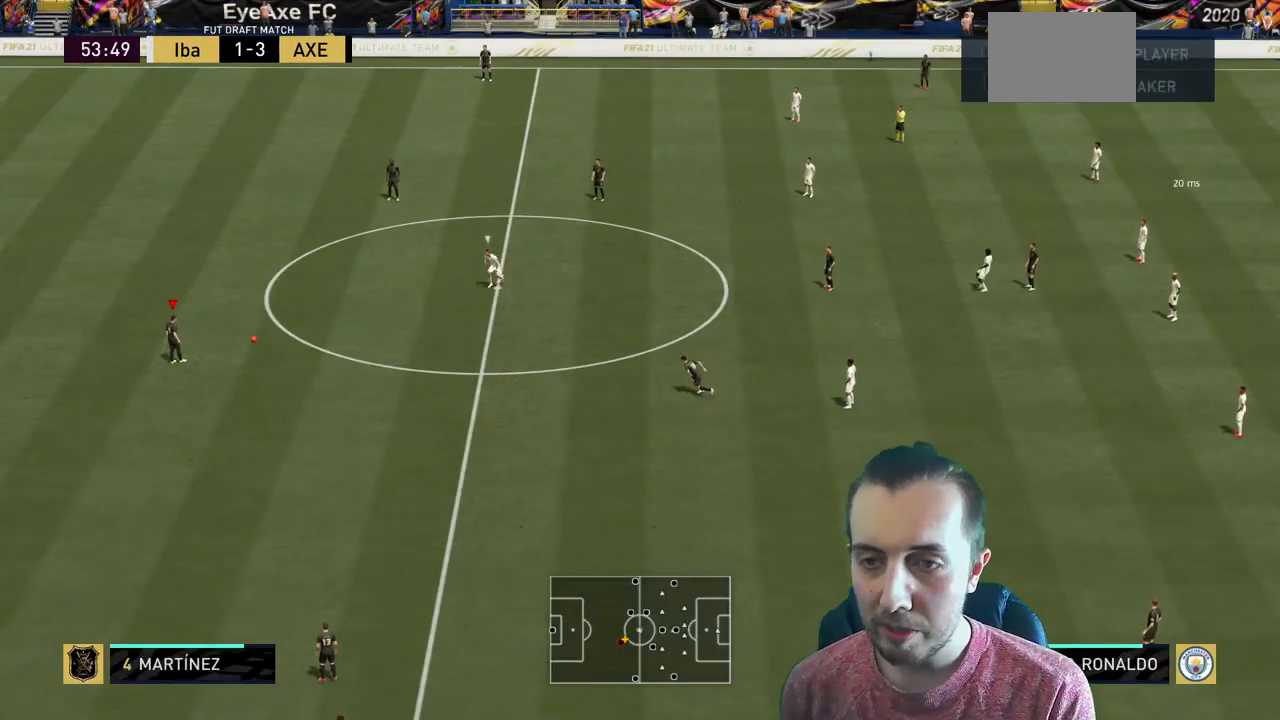
{"buttons": ["A"], "left_stick": "down-right", "right_stick": "center", "events": [[333, "left_stick", "down-right"], [467, "A", "down"]]}
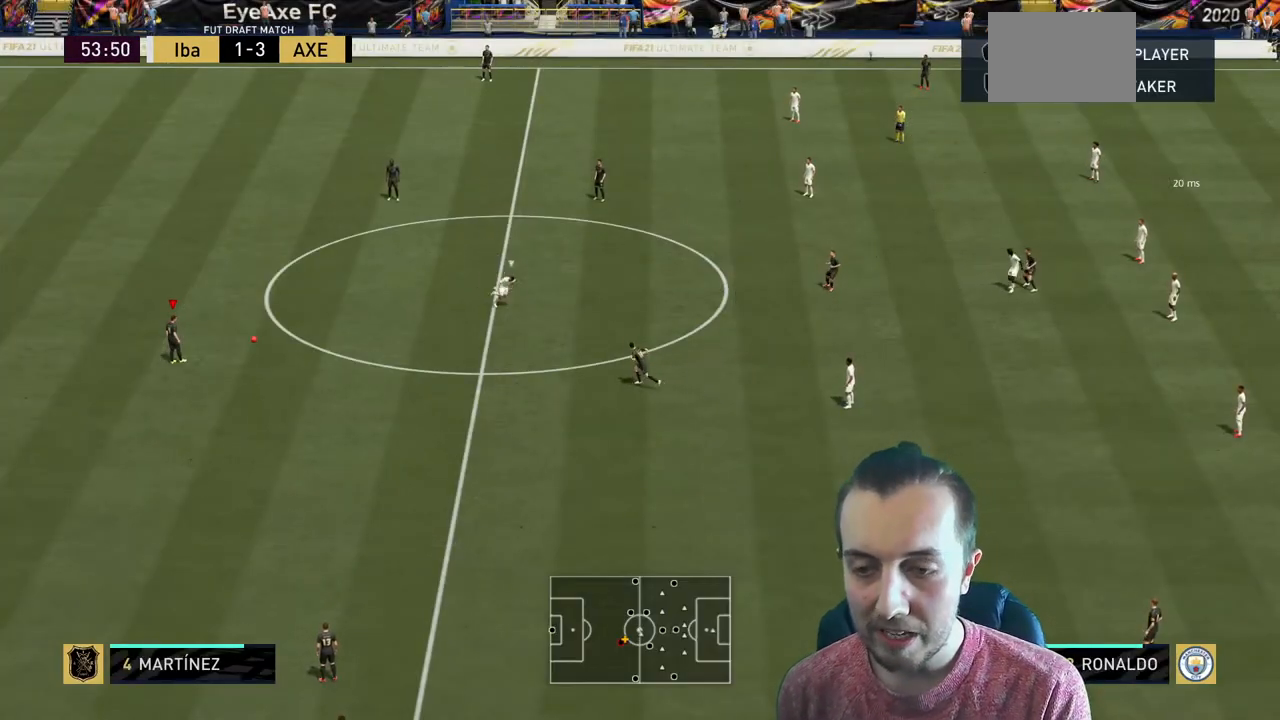
{"buttons": [], "left_stick": "down-right", "right_stick": "center", "events": [[100, "A", "up"], [200, "left_stick", "down"], [334, "left_stick", "down-right"]]}